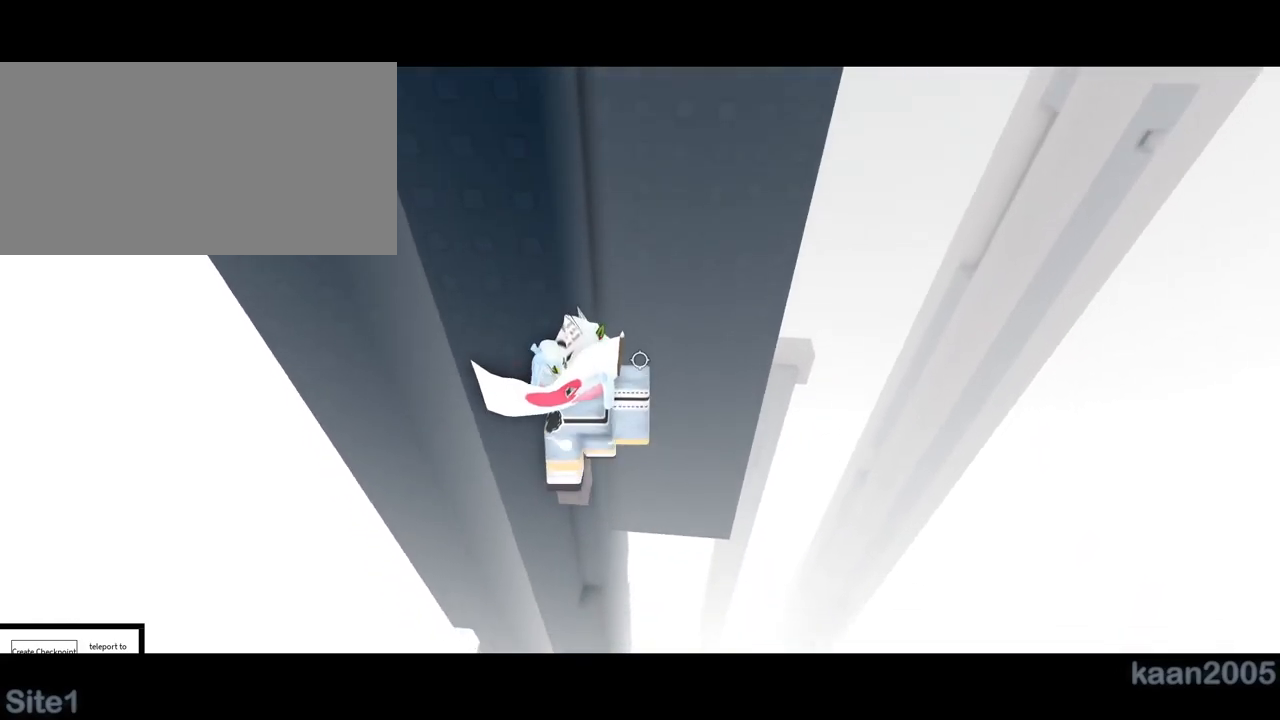
Gameplay with keyboard and mouse; each line is a JSON object with the keys and mouse buttons held at the frame after it. "events" lists presses ("down") and releases ("up") of "a", "ctrl", "d", "e", "q", "s", "shift", "space", "w", "mouse_left", "mouse_right", "mouse_mb4" and "mouse_mb5" between this image and that frame as [ms after this image, input, new state], when the widget could be followed in between. "mouse_left", "mouse_right", "mouse_mb4", "mouse_mb5" = the "left", "right", "mb4", "mb5" buttons of the "mouse" list. No other keys are recorded. Mouse movement is not recorded. Not read: mouse_wheel.
{"keys": [], "mouse": ["right"], "events": [[33, "w", "down"], [383, "w", "up"], [450, "a", "up"]]}
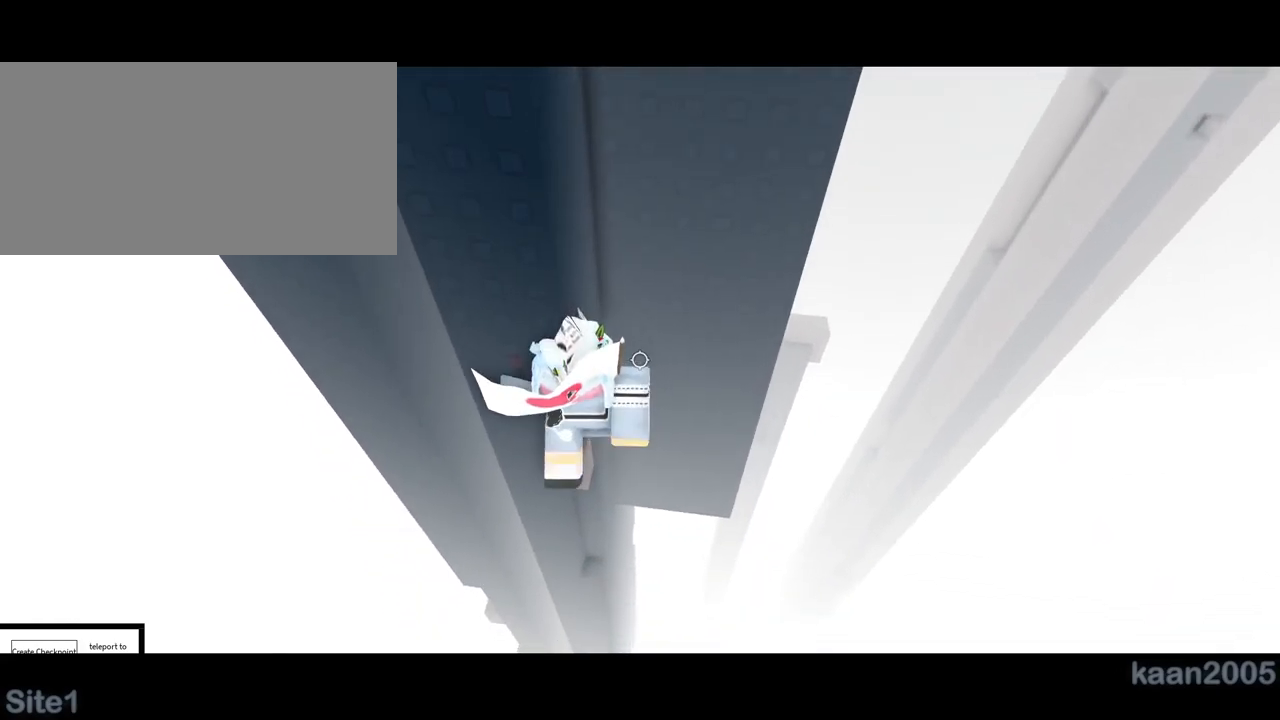
{"keys": [], "mouse": ["right"], "events": [[17, "mouse_right", "up"], [67, "shift", "down"], [133, "shift", "up"], [167, "mouse_right", "down"]]}
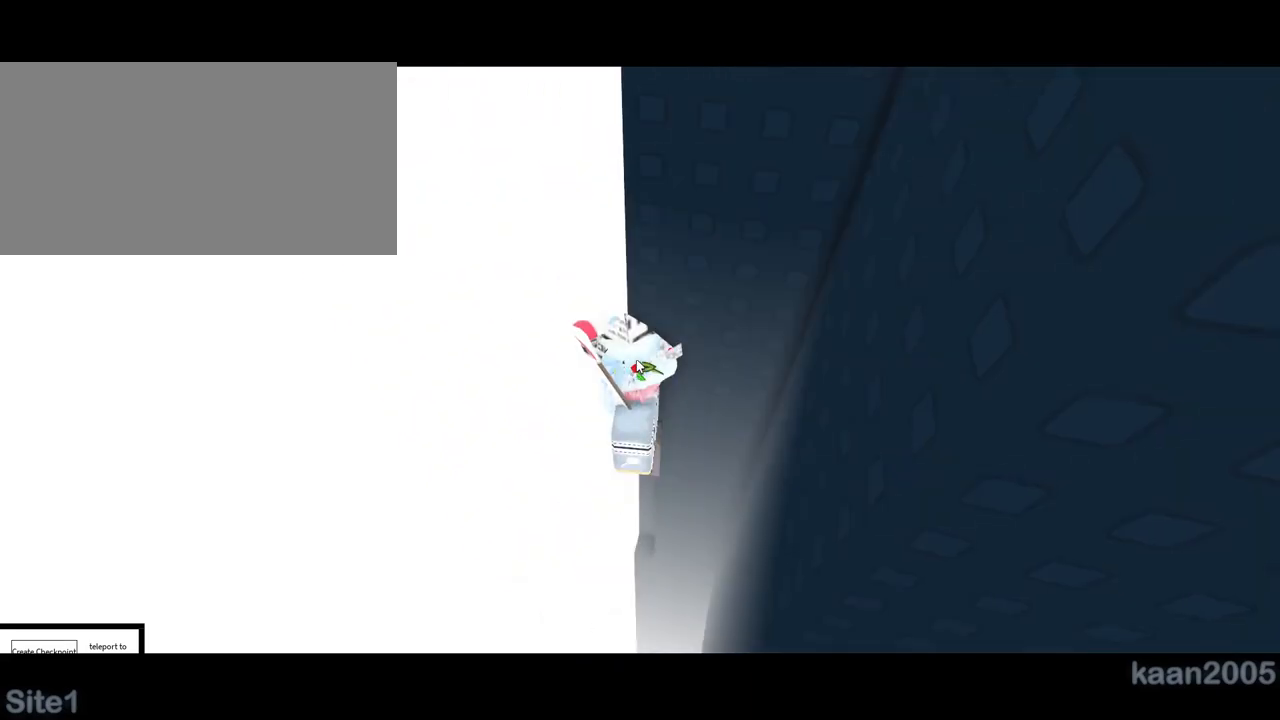
{"keys": [], "mouse": ["right"], "events": [[183, "w", "down"], [283, "d", "down"], [383, "d", "up"], [400, "w", "up"]]}
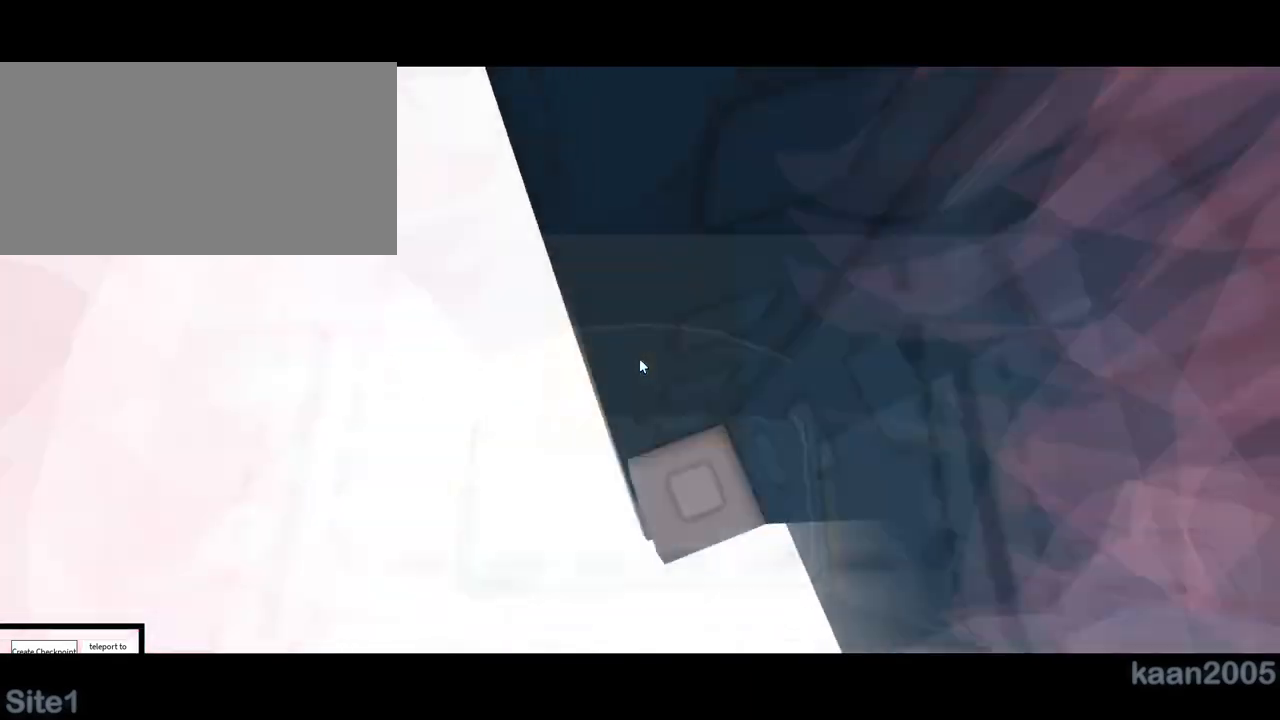
{"keys": ["a"], "mouse": [], "events": [[183, "a", "down"], [183, "w", "down"], [233, "a", "up"], [250, "w", "up"], [300, "mouse_right", "up"], [467, "a", "down"]]}
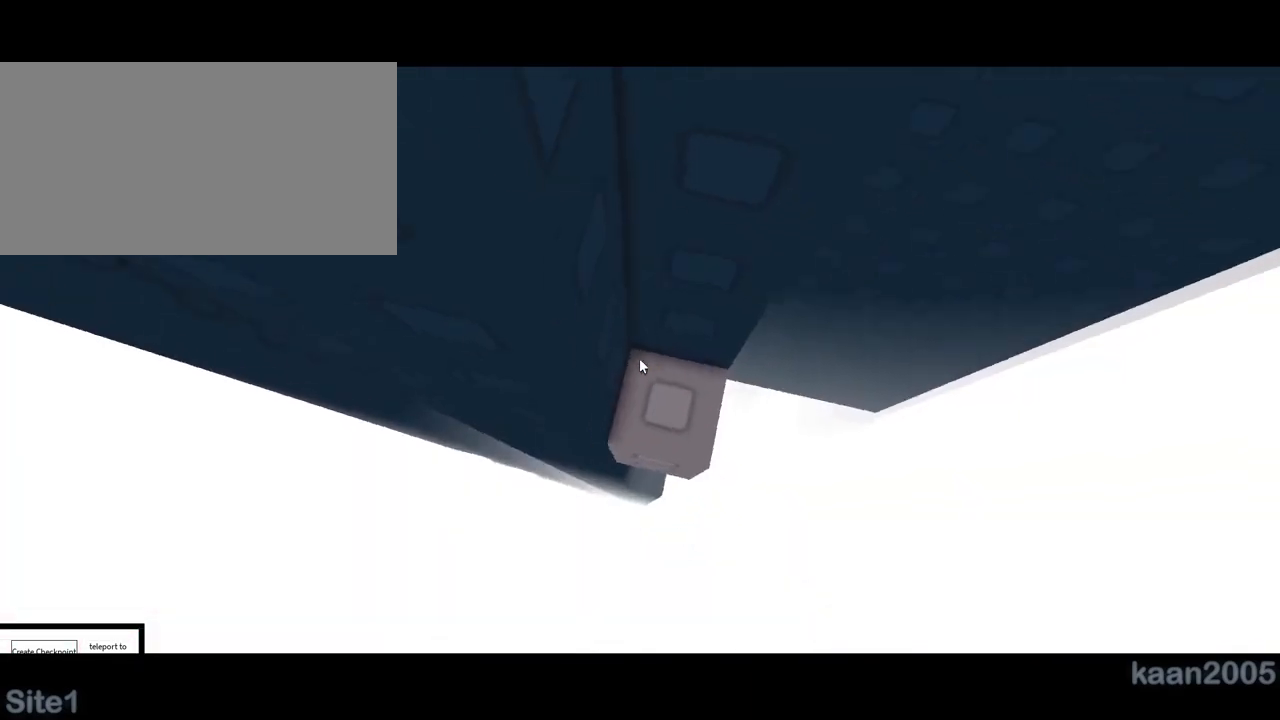
{"keys": ["d", "space", "w"], "mouse": [], "events": [[83, "space", "down"], [317, "w", "down"], [383, "d", "down"], [417, "a", "up"]]}
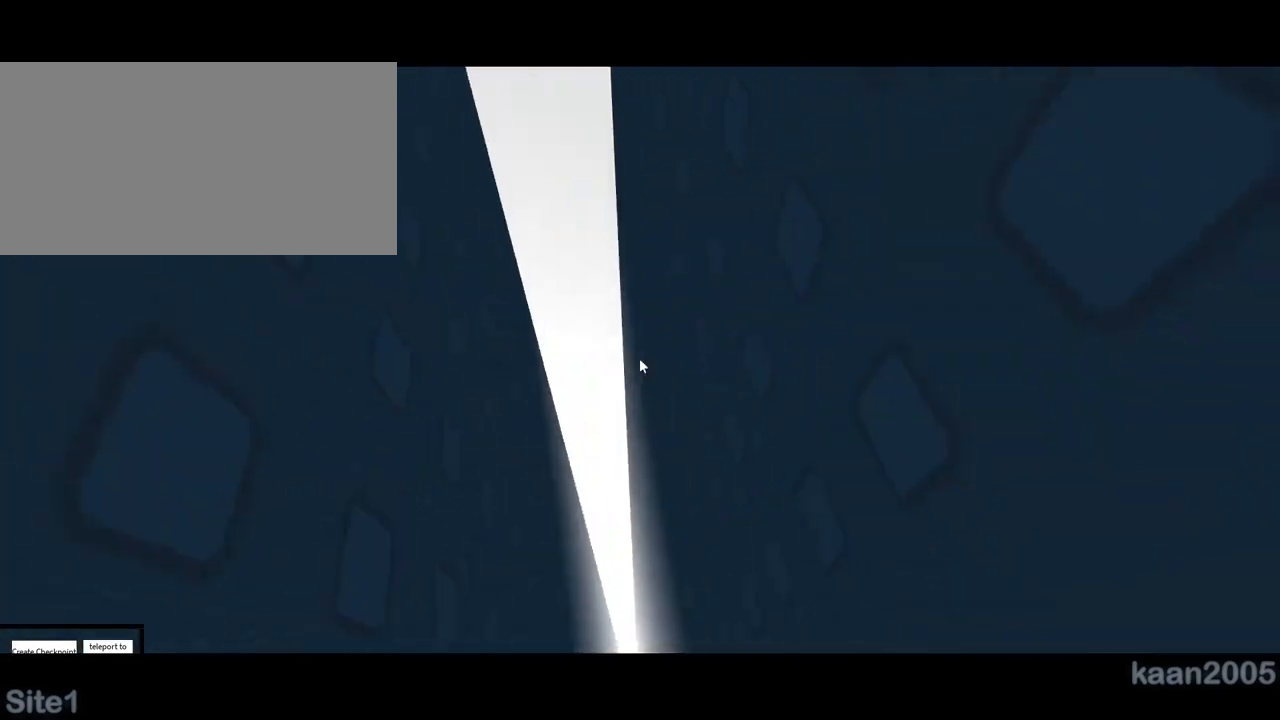
{"keys": ["d", "space", "w"], "mouse": [], "events": []}
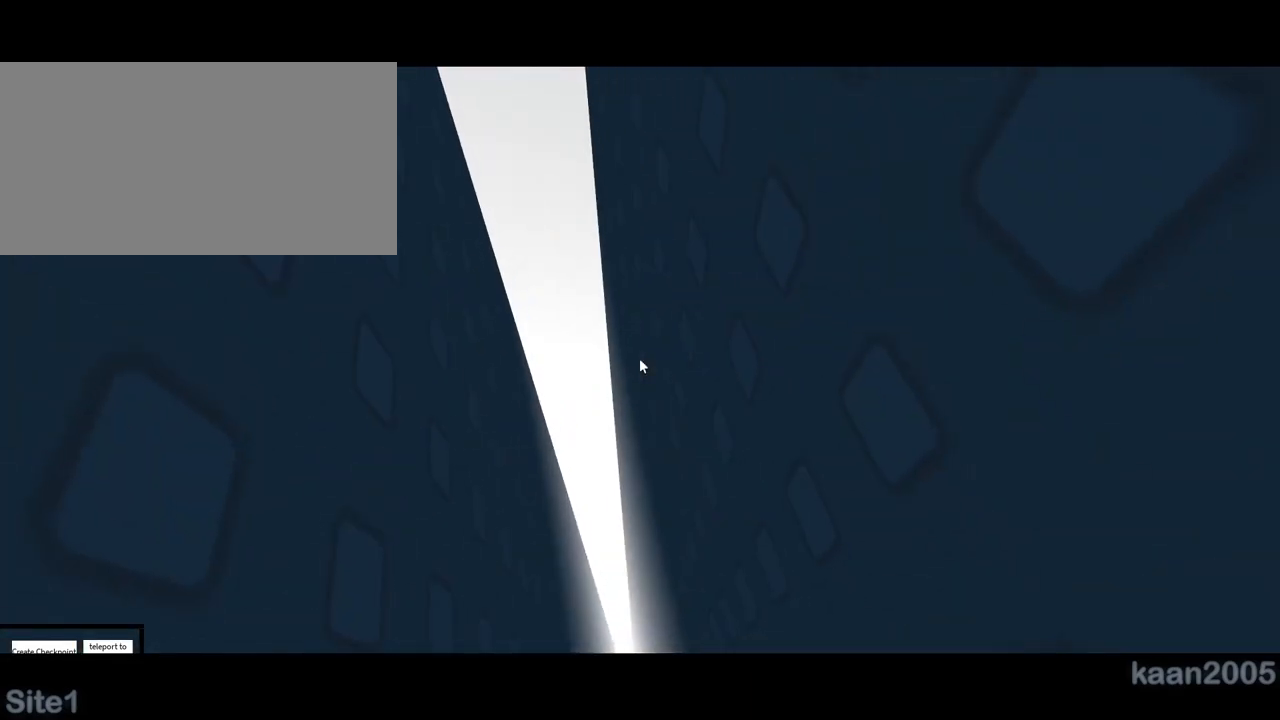
{"keys": ["d", "space", "w"], "mouse": [], "events": []}
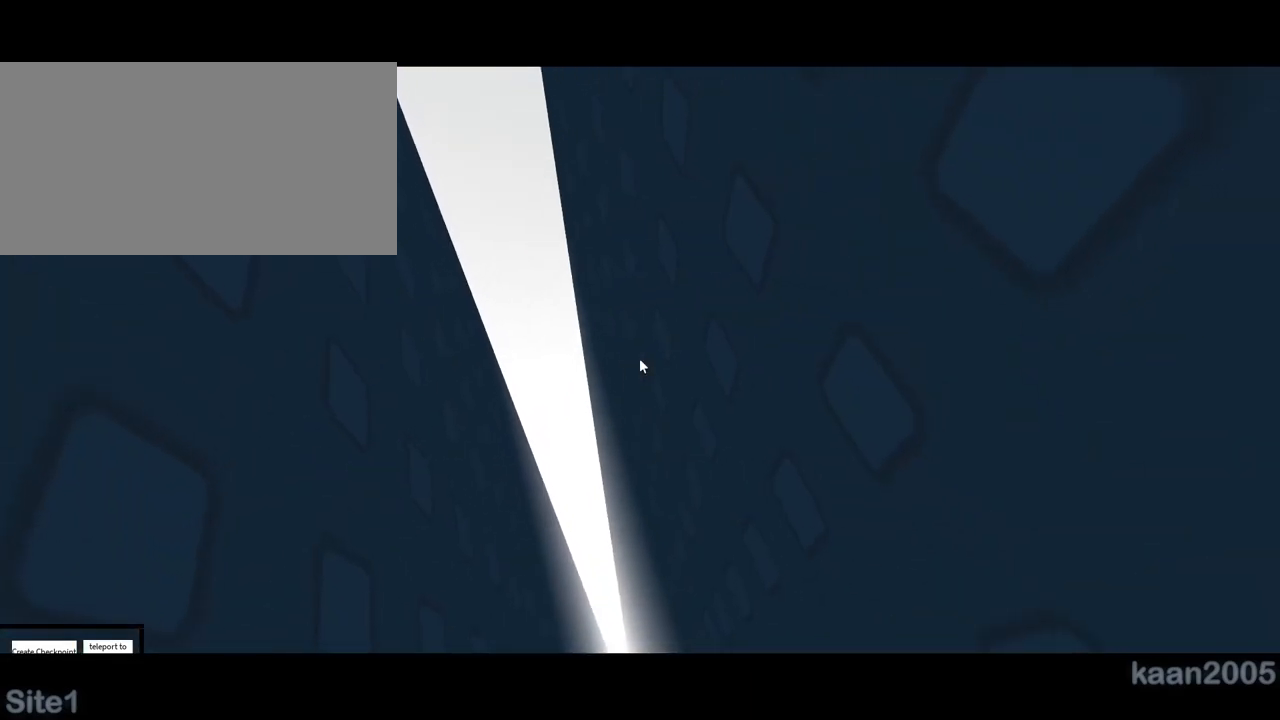
{"keys": ["d", "space", "w"], "mouse": [], "events": []}
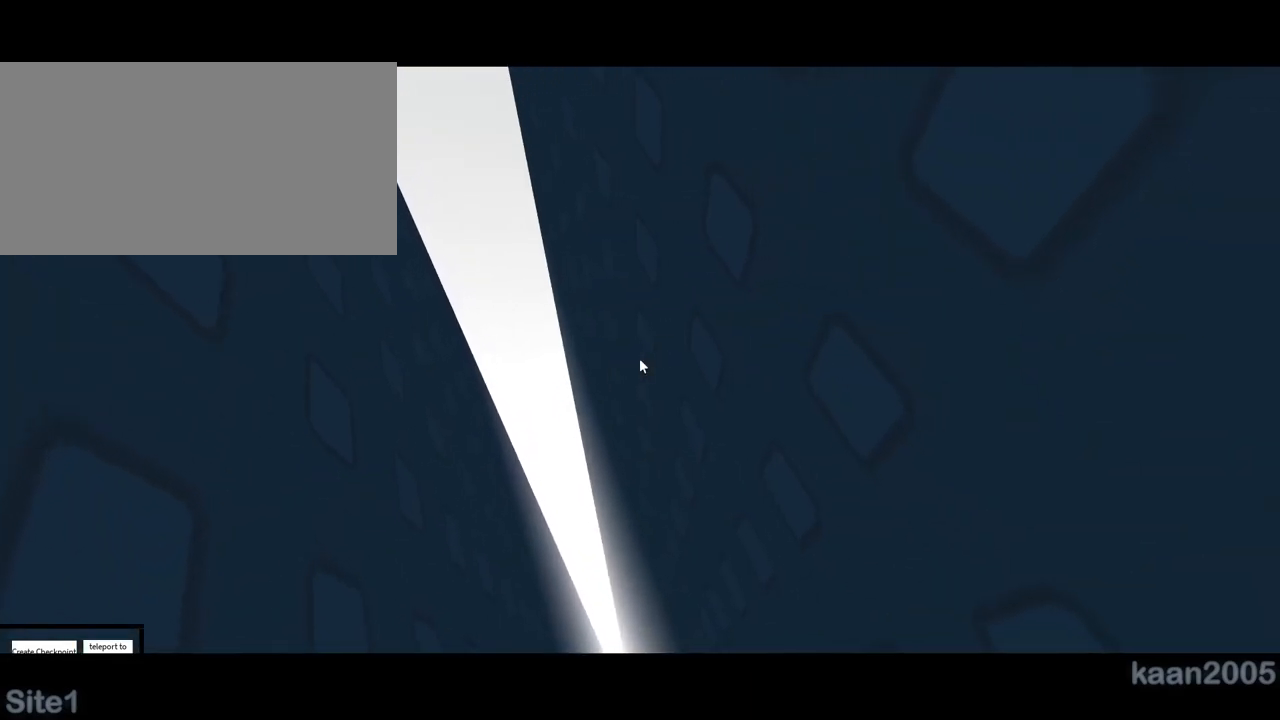
{"keys": ["d", "space", "w"], "mouse": [], "events": []}
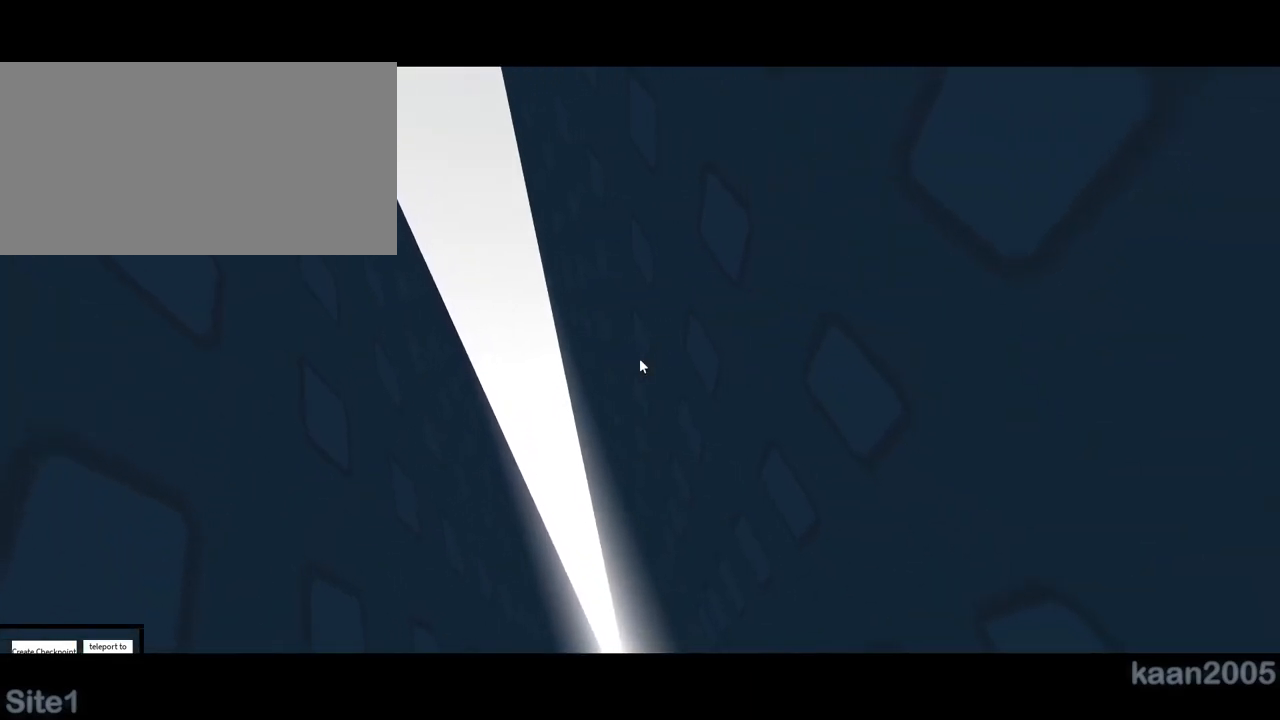
{"keys": ["d", "space", "w"], "mouse": [], "events": []}
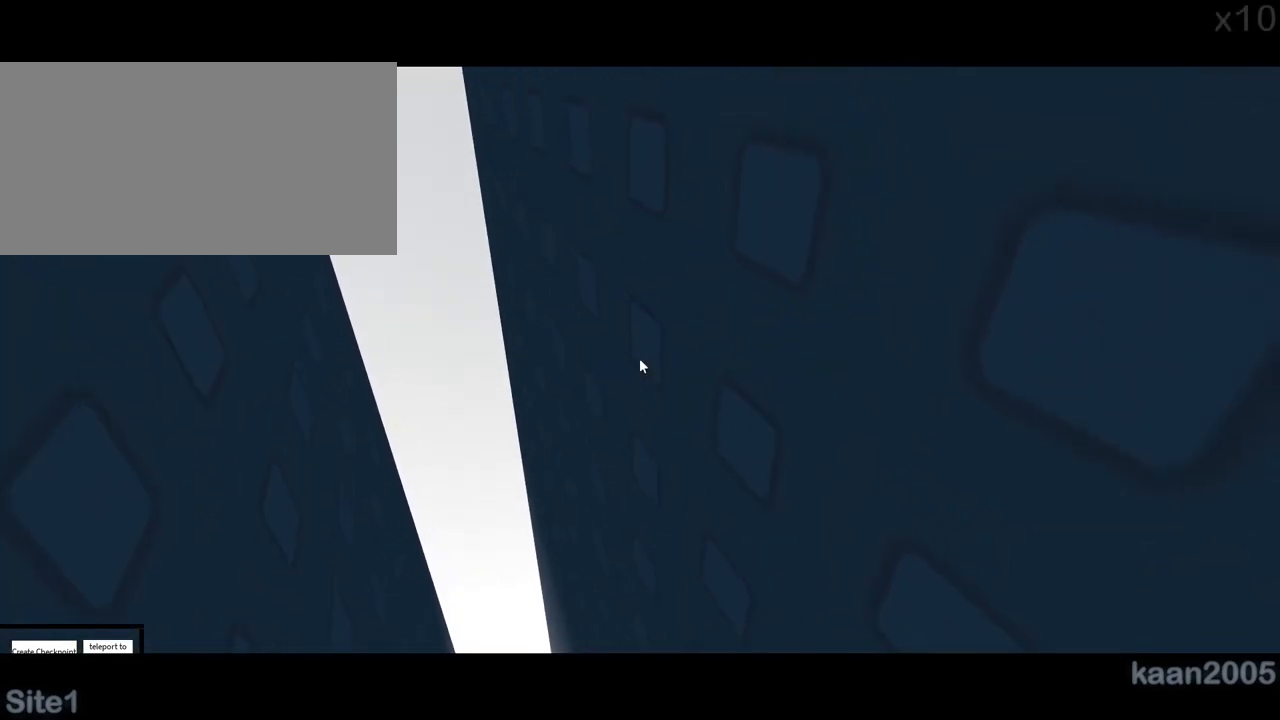
{"keys": ["d", "space", "w"], "mouse": [], "events": []}
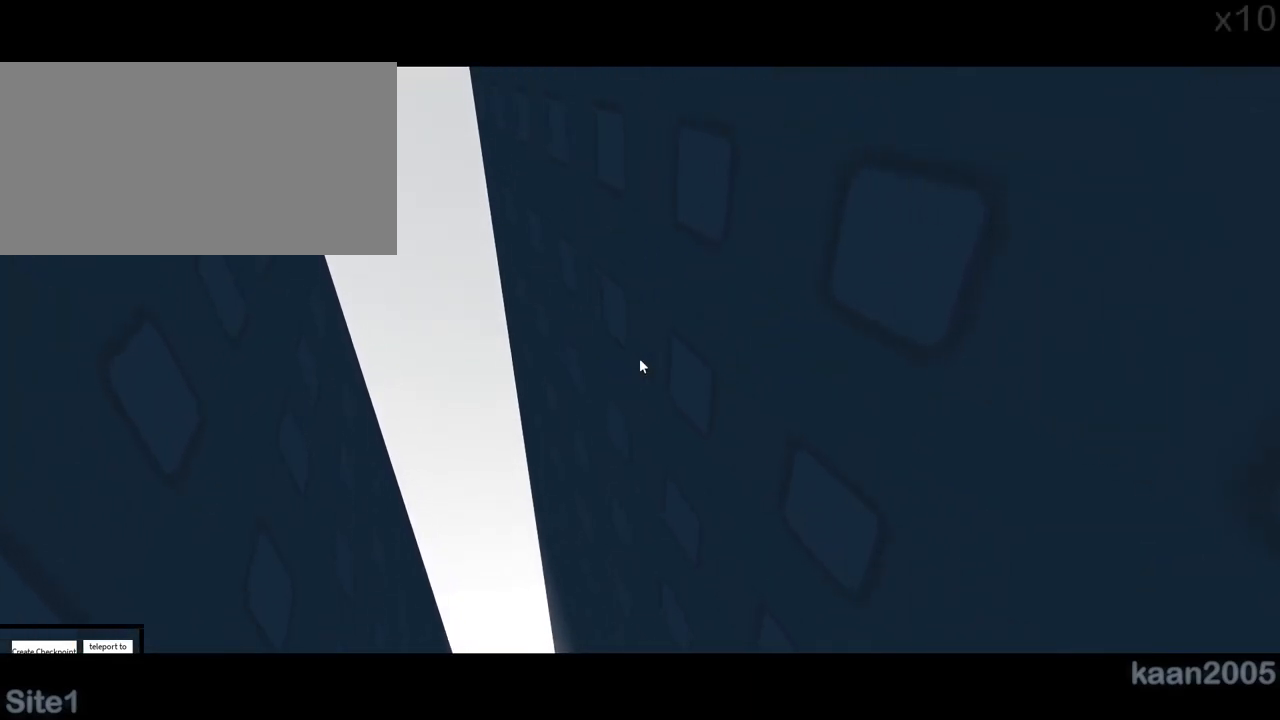
{"keys": ["d", "space", "w"], "mouse": [], "events": []}
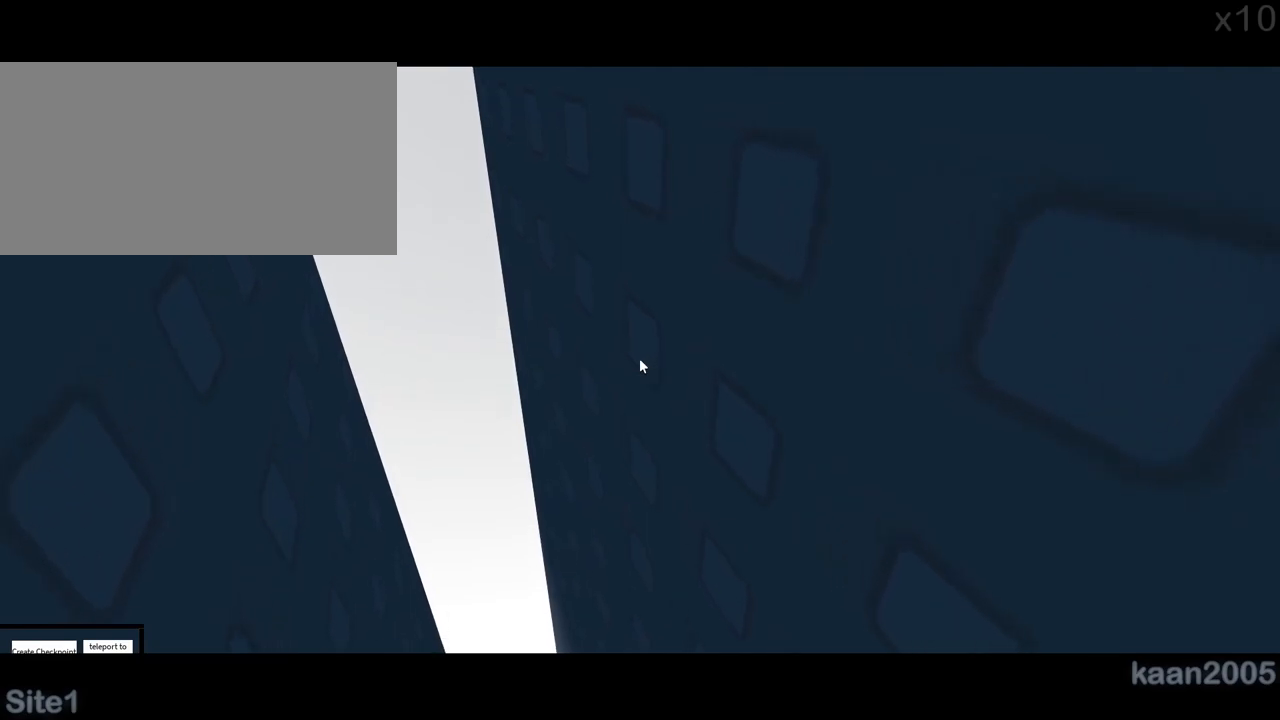
{"keys": ["d", "space", "w"], "mouse": [], "events": []}
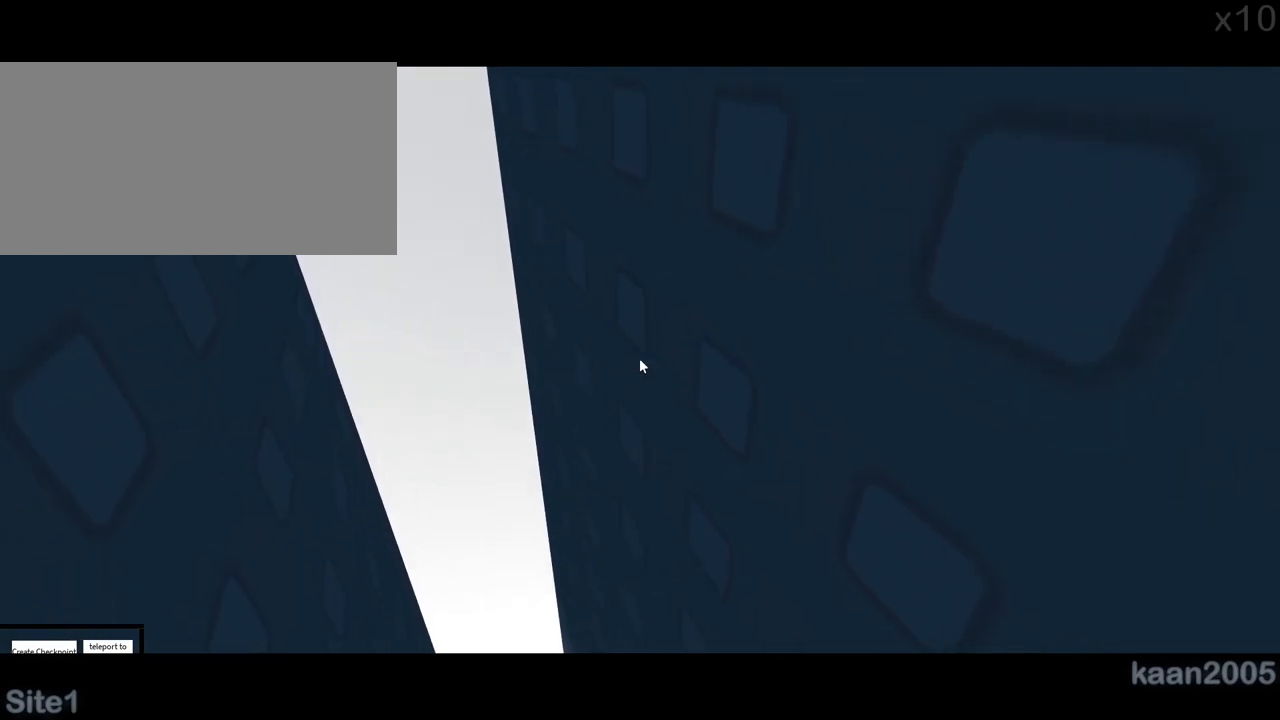
{"keys": ["d", "space", "w"], "mouse": [], "events": []}
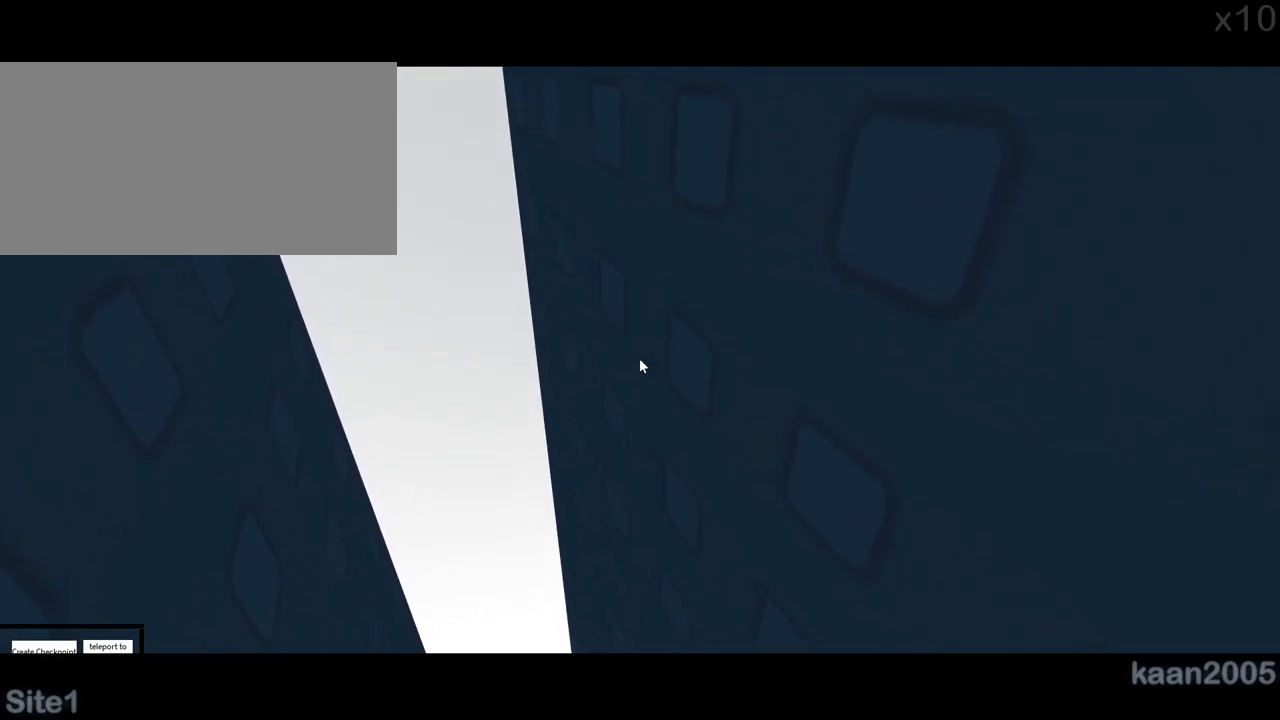
{"keys": ["d", "space", "w"], "mouse": [], "events": []}
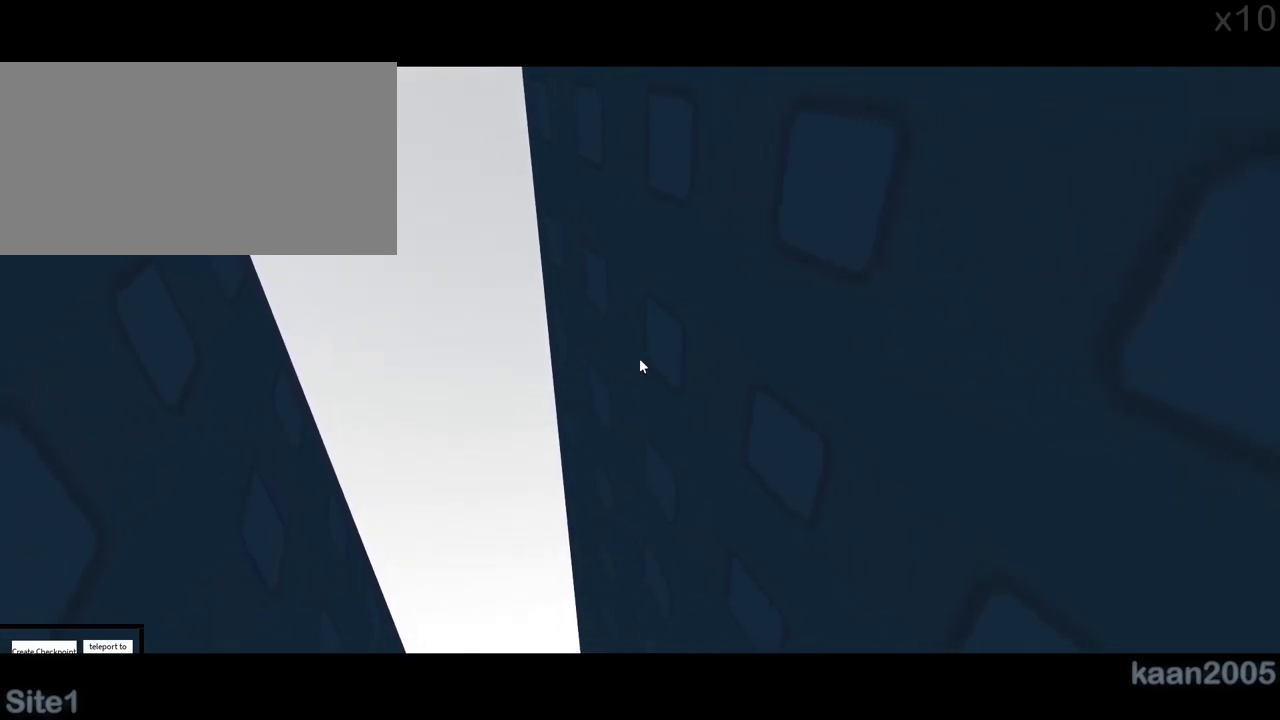
{"keys": ["d", "space", "w"], "mouse": [], "events": []}
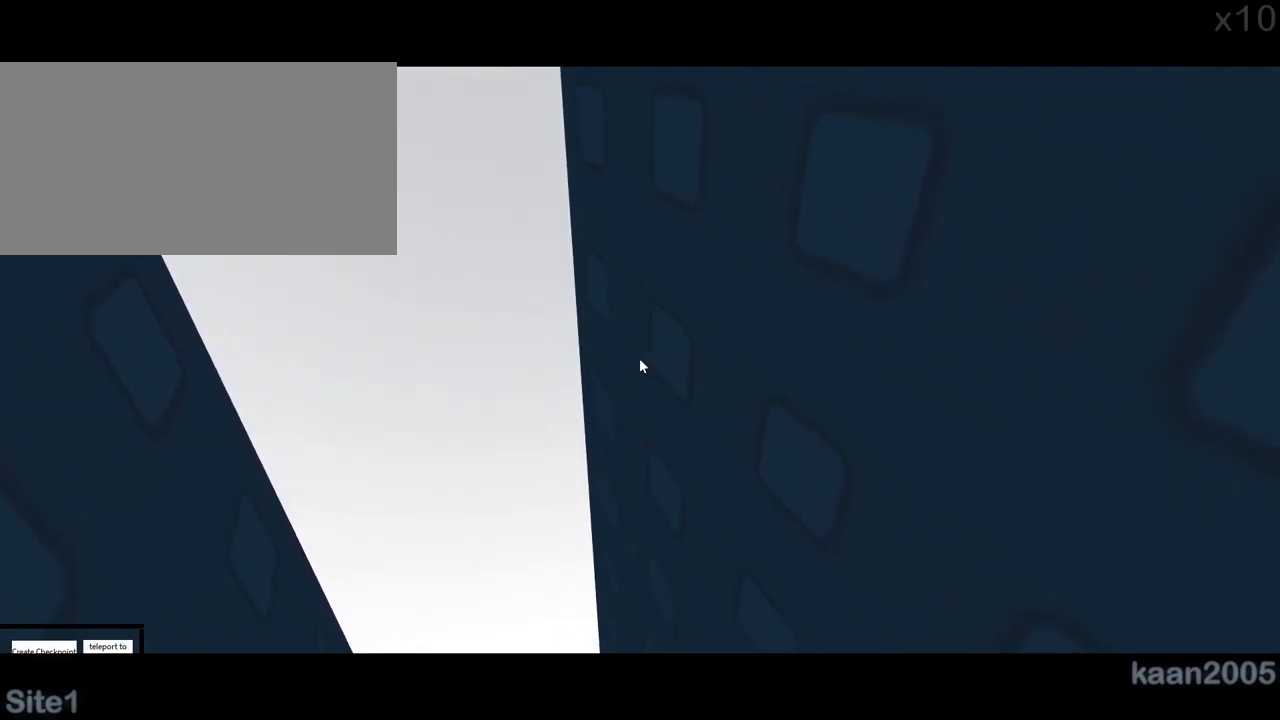
{"keys": ["d", "w"], "mouse": [], "events": [[433, "space", "up"], [433, "w", "up"], [467, "w", "down"]]}